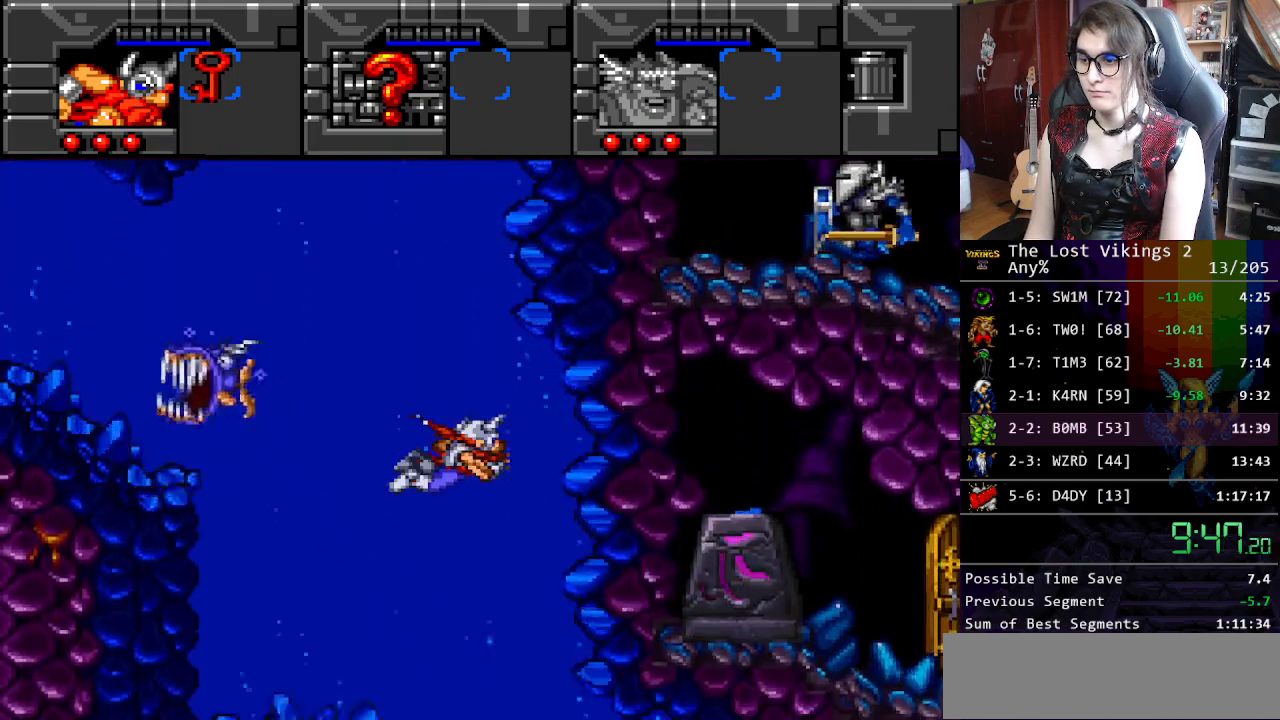
Gameplay with a controller (Nintendo layout); each line is a JSON object with the inputs held at the frame after it. "events" lists button and stick changes between this image and that frame as [ms after this image, input, new state], when the widget could be followed in between. Not read: L3 R3.
{"buttons": ["DPAD_DOWN", "DPAD_RIGHT"], "events": [[50, "B", "down"], [150, "B", "up"], [217, "B", "down"], [284, "B", "up"], [351, "B", "down"], [351, "DPAD_RIGHT", "down"], [451, "B", "up"]]}
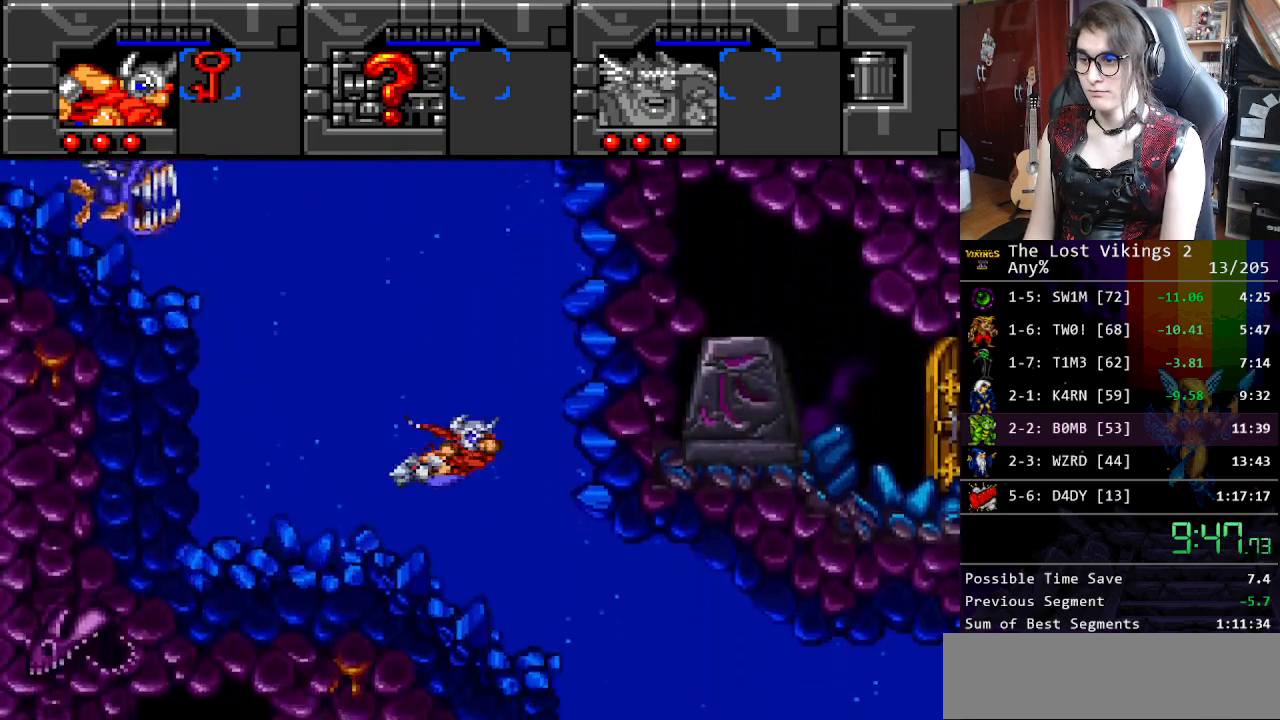
{"buttons": ["DPAD_DOWN", "DPAD_RIGHT"], "events": [[34, "B", "down"], [100, "B", "up"], [167, "B", "down"], [268, "B", "up"], [351, "B", "down"], [451, "B", "up"]]}
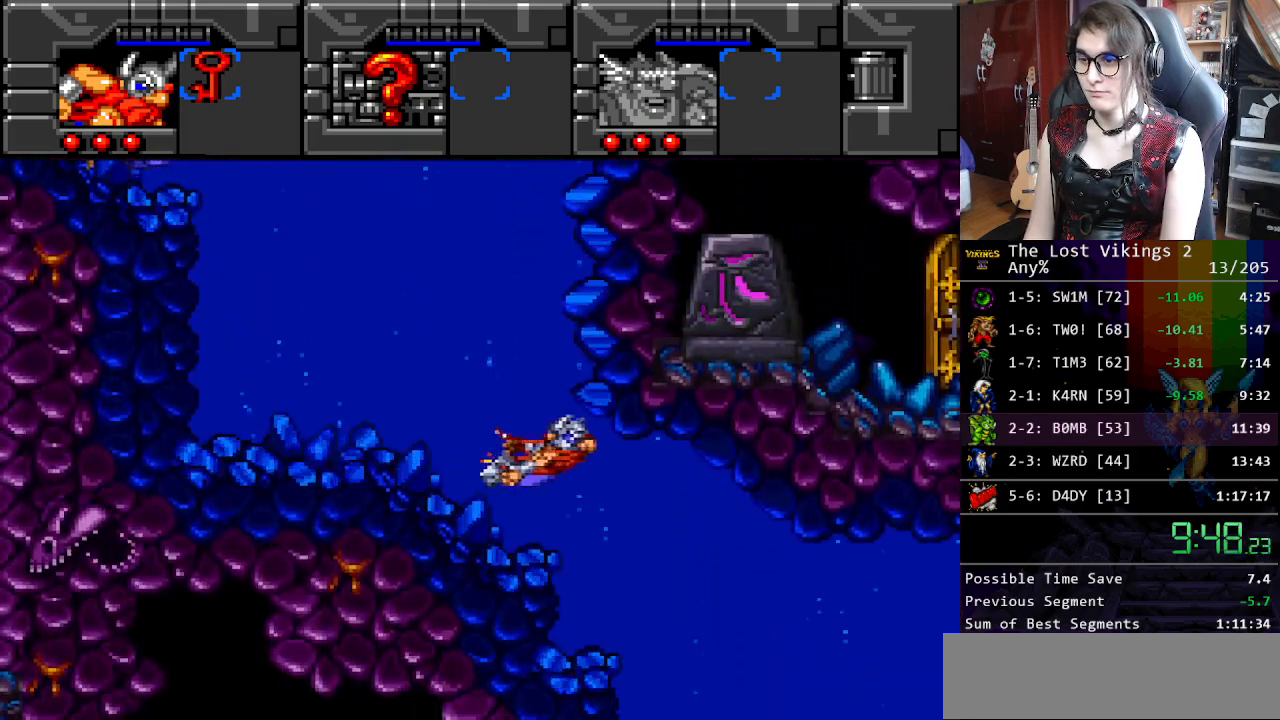
{"buttons": ["B", "DPAD_DOWN", "DPAD_RIGHT"], "events": [[17, "B", "down"], [151, "B", "up"], [251, "B", "down"], [351, "B", "up"], [468, "B", "down"]]}
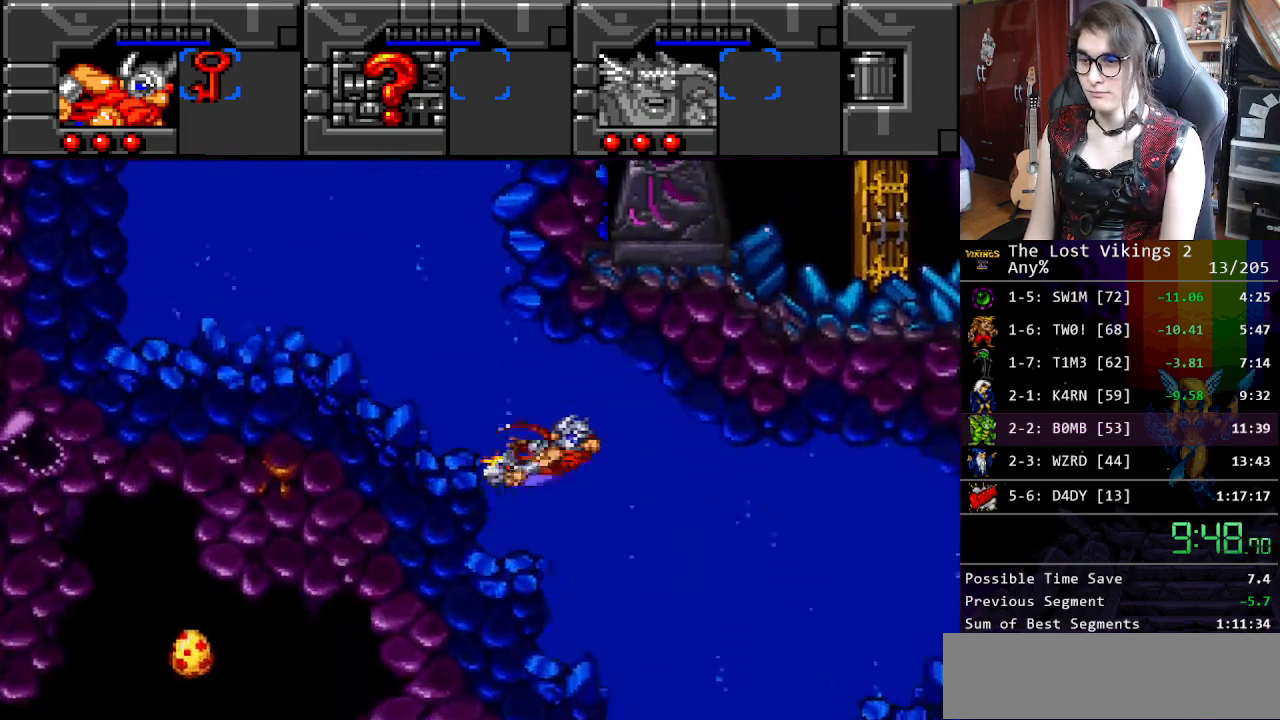
{"buttons": ["B", "DPAD_DOWN"], "events": [[66, "B", "up"], [167, "DPAD_RIGHT", "up"], [300, "B", "down"], [367, "B", "up"], [467, "B", "down"]]}
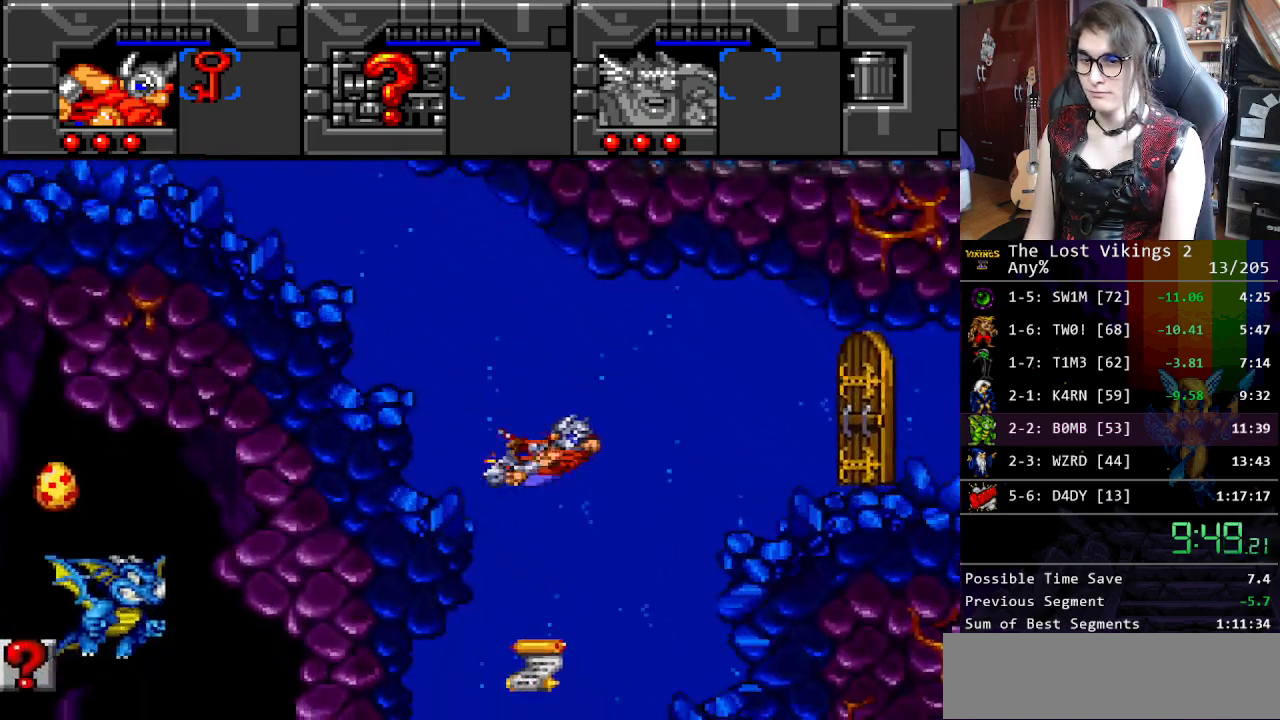
{"buttons": ["DPAD_DOWN", "DPAD_LEFT"], "events": [[67, "B", "up"], [150, "B", "down"], [150, "DPAD_LEFT", "down"], [250, "B", "up"], [334, "B", "down"], [451, "B", "up"]]}
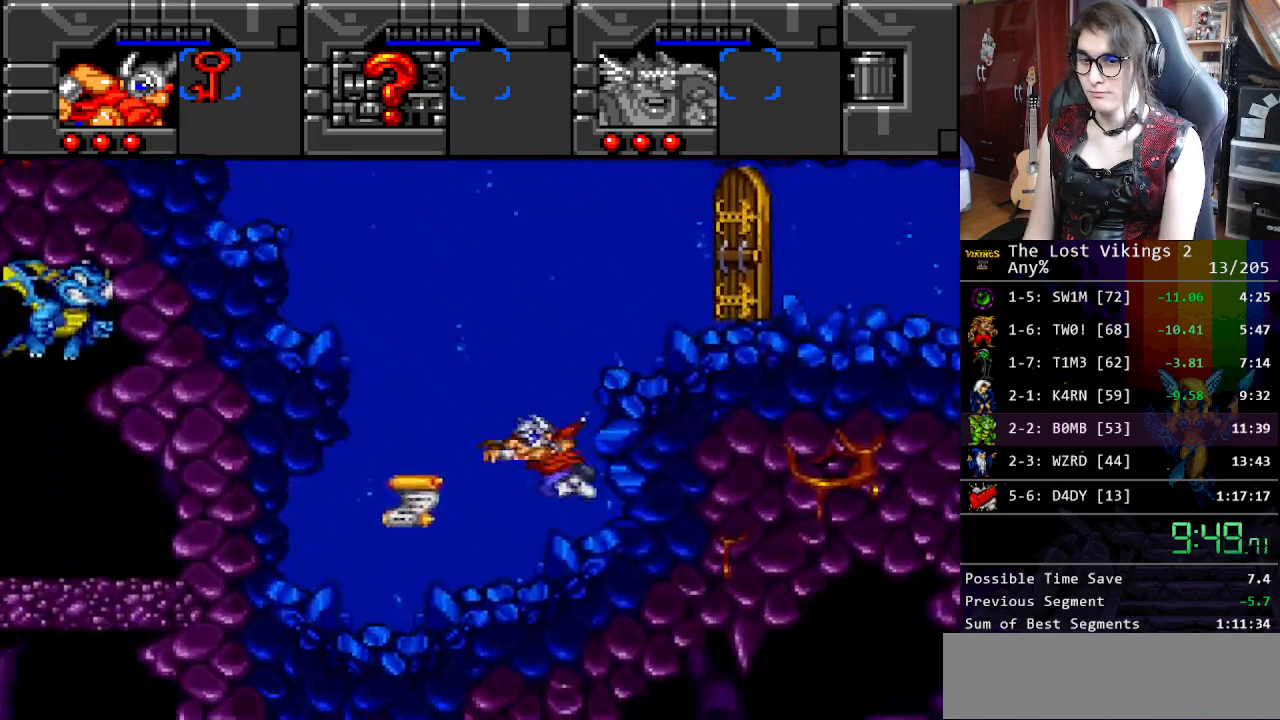
{"buttons": ["B", "DPAD_UP"], "events": [[33, "B", "down"], [150, "B", "up"], [301, "DPAD_DOWN", "up"], [334, "DPAD_UP", "down"], [351, "DPAD_LEFT", "up"], [418, "B", "down"]]}
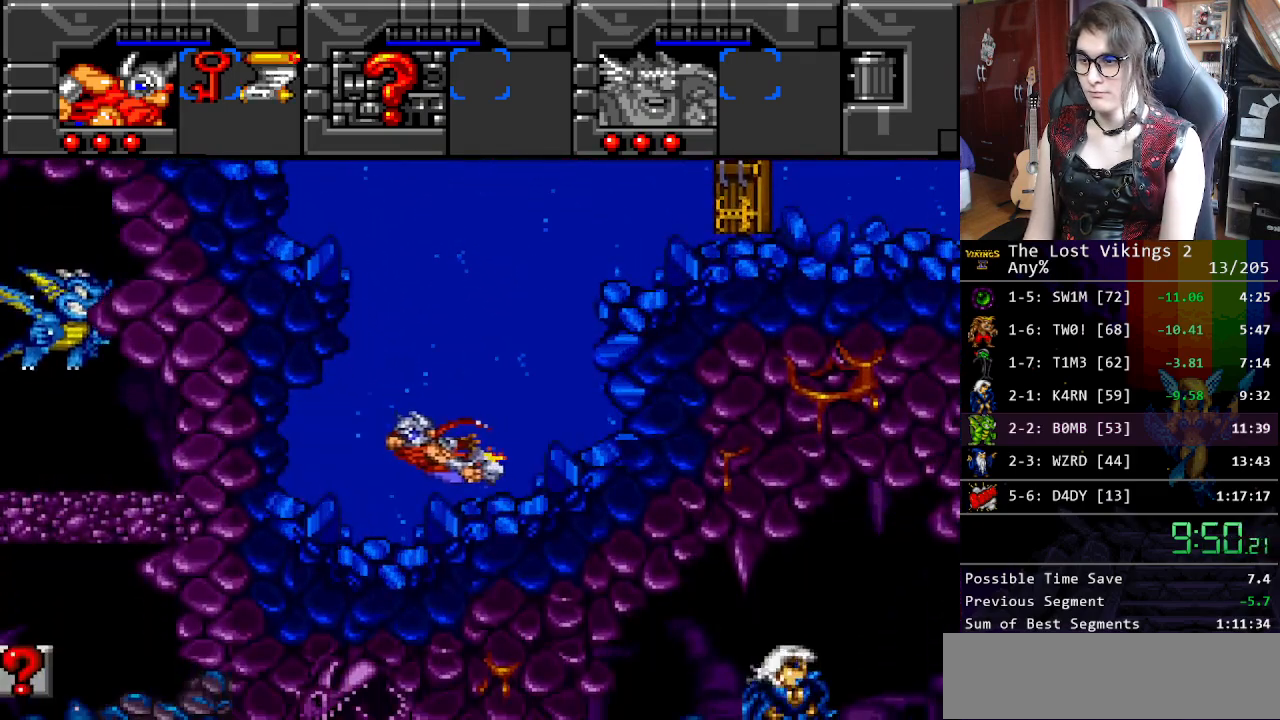
{"buttons": ["DPAD_UP"], "events": [[34, "B", "up"], [117, "B", "down"], [151, "DPAD_RIGHT", "down"], [217, "B", "up"], [318, "B", "down"], [435, "B", "up"], [468, "DPAD_RIGHT", "up"]]}
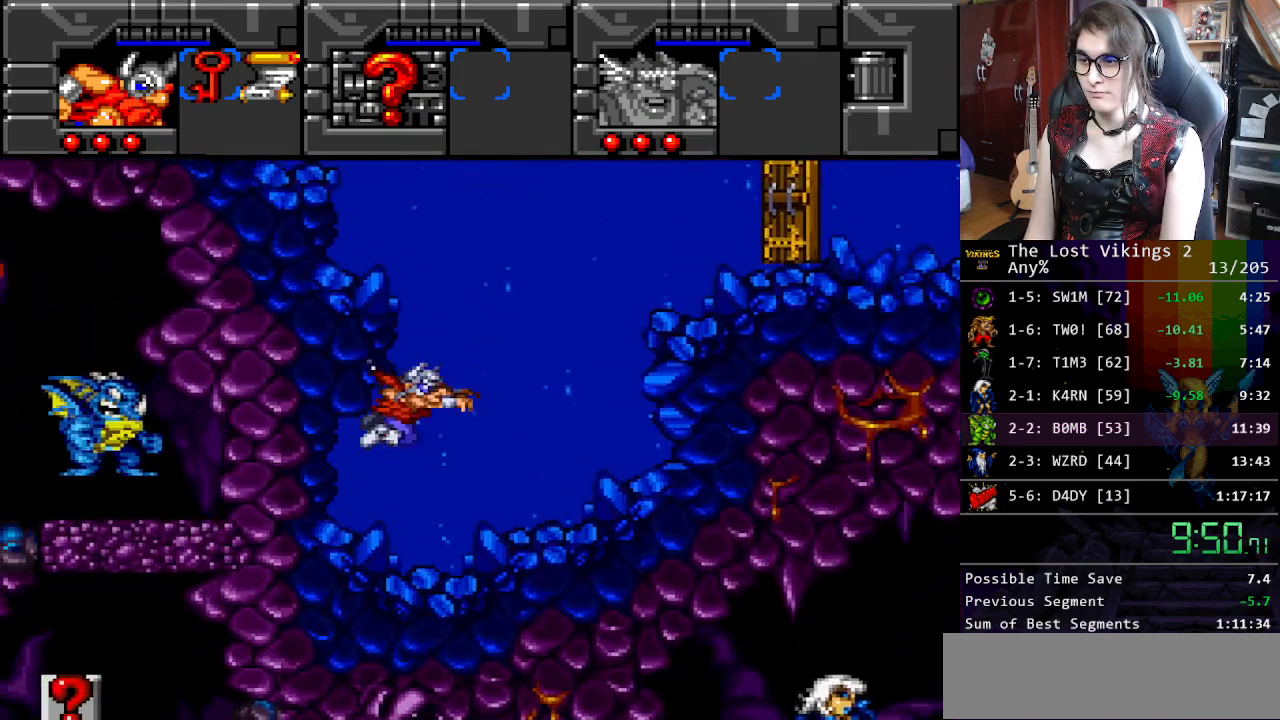
{"buttons": ["B", "DPAD_UP", "DPAD_LEFT"], "events": [[201, "DPAD_RIGHT", "down"], [284, "DPAD_RIGHT", "up"], [435, "DPAD_LEFT", "down"], [468, "B", "down"]]}
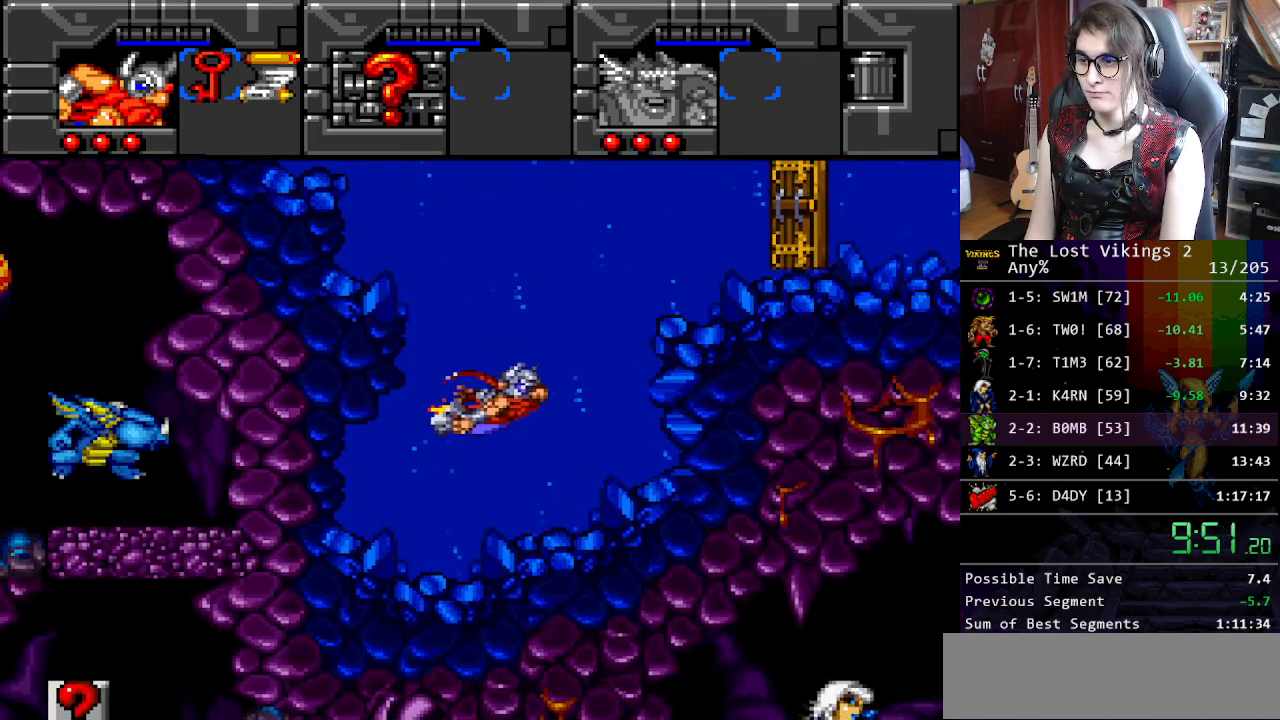
{"buttons": ["DPAD_UP", "DPAD_LEFT"], "events": [[100, "B", "up"], [184, "B", "down"], [267, "B", "up"], [367, "B", "down"], [417, "B", "up"]]}
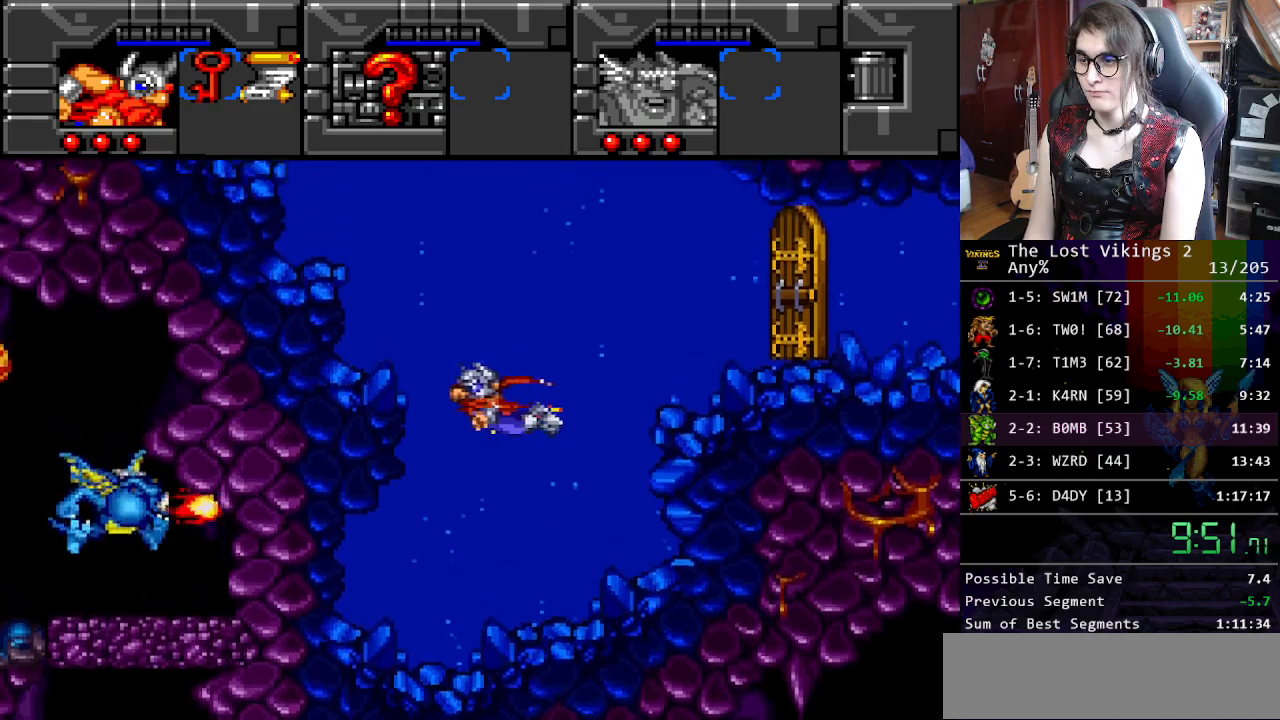
{"buttons": ["B", "DPAD_UP", "DPAD_LEFT"], "events": [[17, "B", "down"], [100, "B", "up"], [167, "B", "down"], [284, "B", "up"], [351, "B", "down"], [418, "B", "up"], [501, "B", "down"]]}
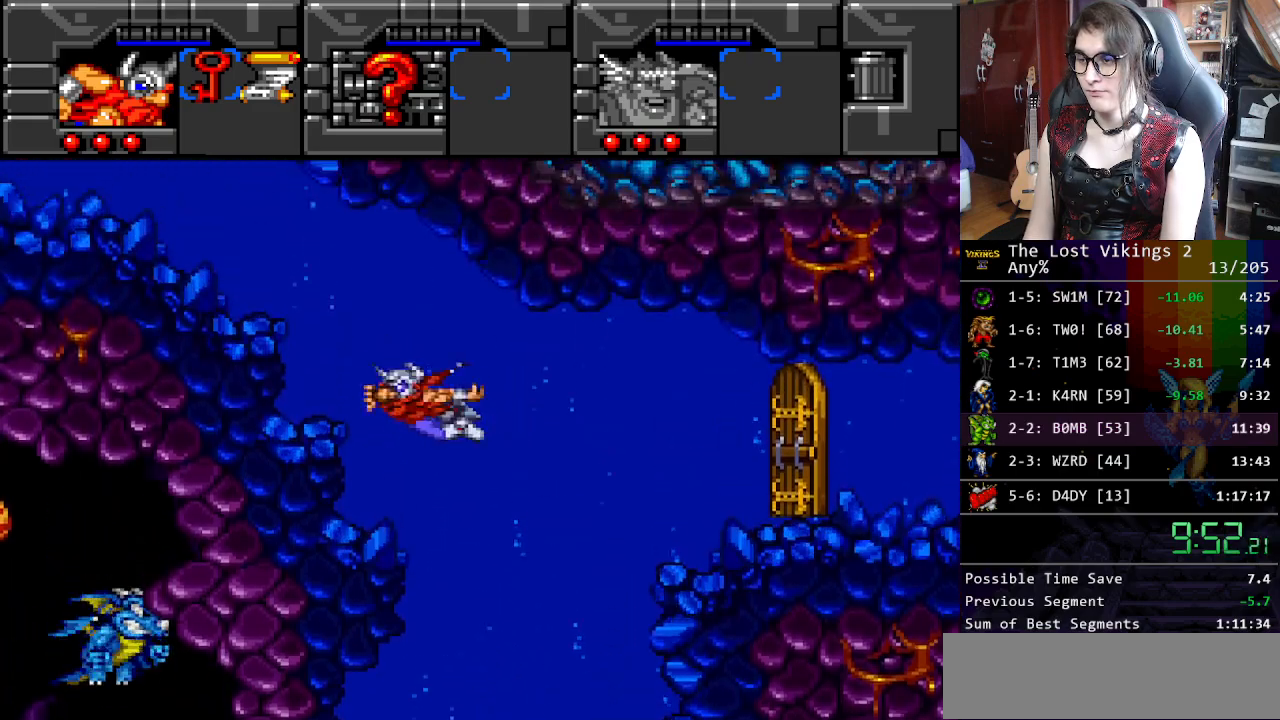
{"buttons": ["DPAD_UP", "DPAD_LEFT"], "events": [[100, "B", "up"], [184, "B", "down"], [268, "B", "up"], [368, "B", "down"], [451, "B", "up"]]}
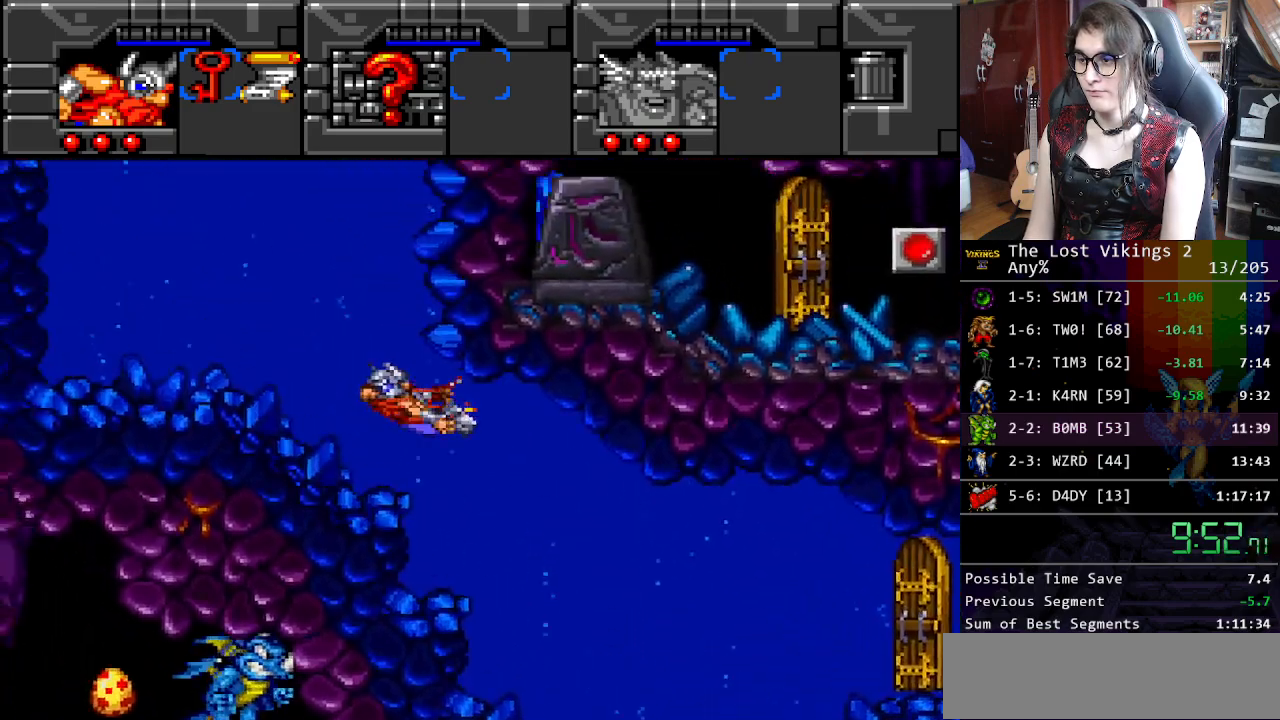
{"buttons": ["DPAD_UP", "DPAD_LEFT"], "events": [[34, "B", "down"], [117, "B", "up"], [201, "B", "down"], [301, "B", "up"], [368, "B", "down"], [468, "B", "up"]]}
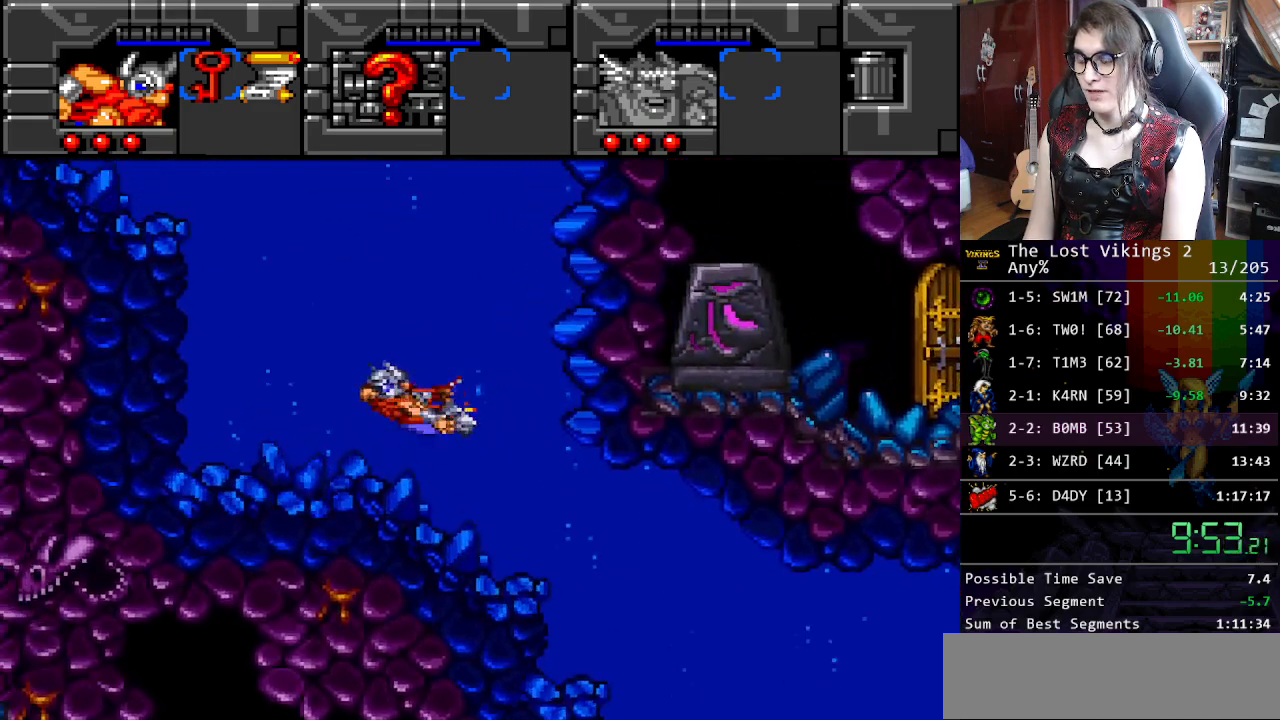
{"buttons": ["DPAD_UP", "DPAD_LEFT"], "events": [[50, "B", "down"], [167, "B", "up"], [217, "B", "down"], [334, "B", "up"], [401, "B", "down"], [484, "B", "up"]]}
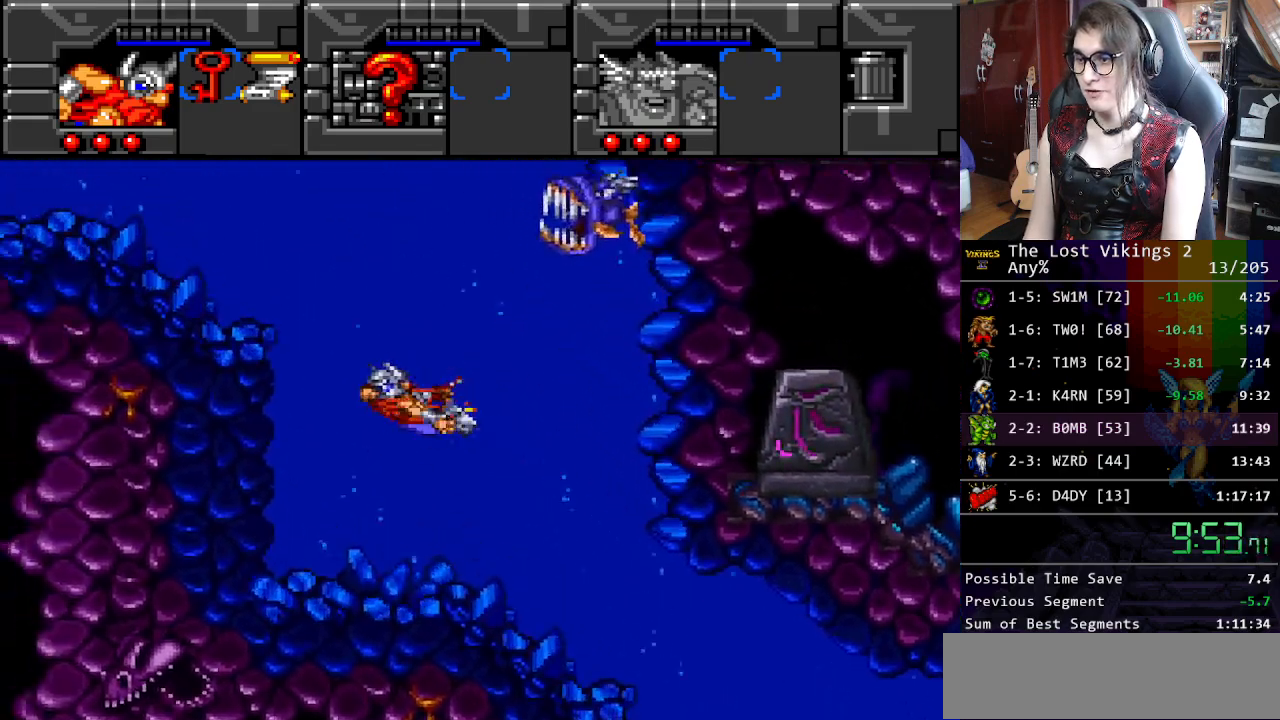
{"buttons": ["B", "DPAD_UP", "DPAD_LEFT"], "events": [[50, "B", "down"], [167, "B", "up"], [234, "B", "down"], [367, "B", "up"], [434, "B", "down"]]}
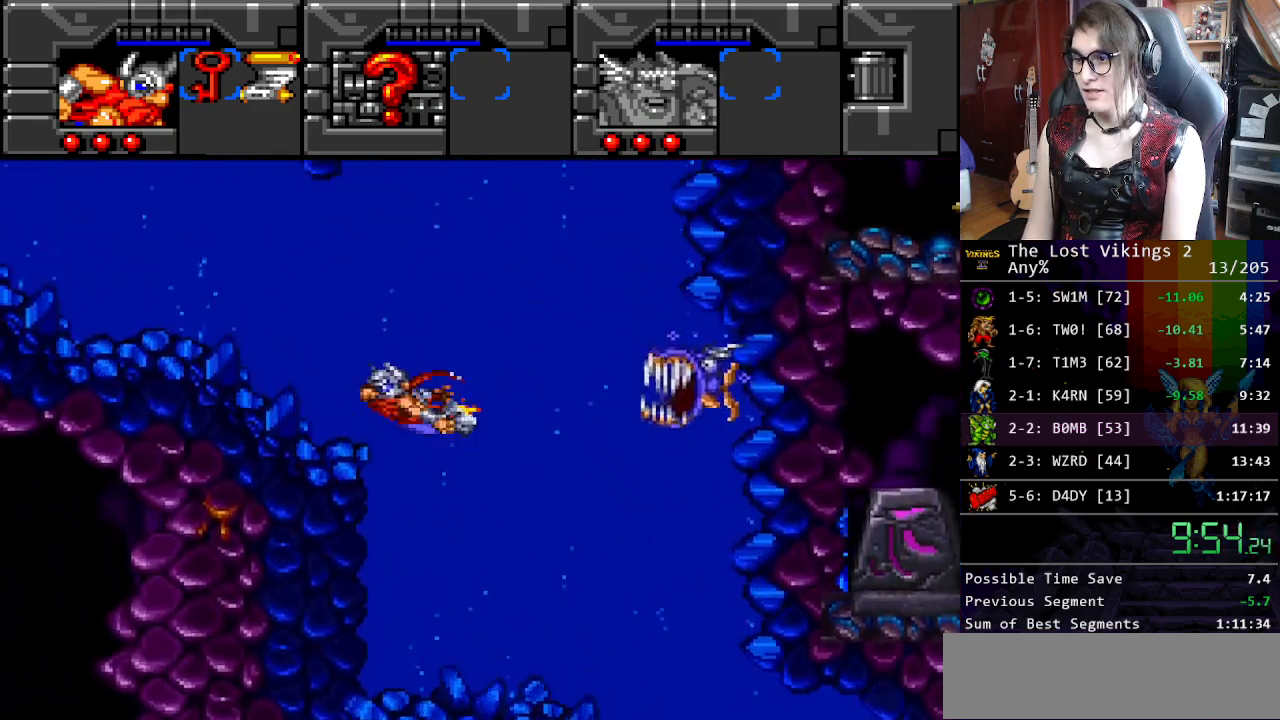
{"buttons": ["B", "DPAD_UP", "DPAD_LEFT"], "events": [[50, "B", "up"], [117, "B", "down"], [217, "B", "up"], [284, "B", "down"], [384, "B", "up"], [468, "B", "down"]]}
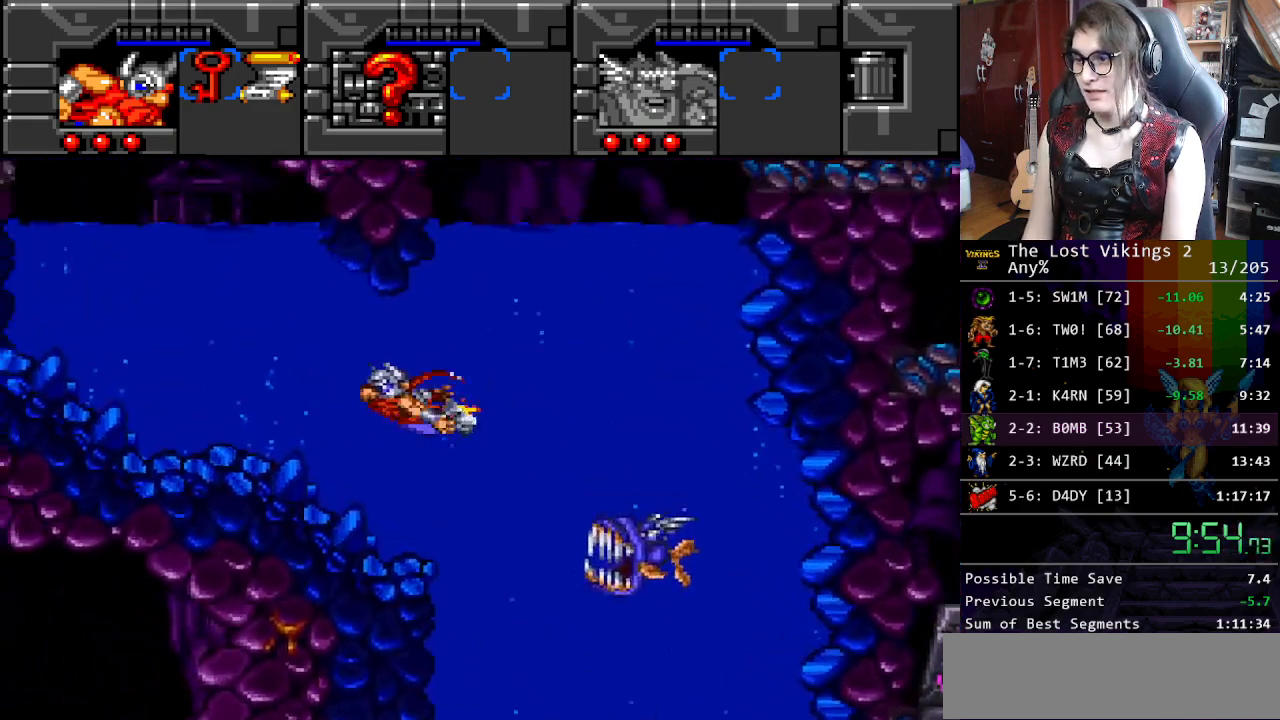
{"buttons": ["B", "DPAD_UP", "DPAD_LEFT"], "events": [[100, "B", "up"], [167, "B", "down"], [251, "B", "up"], [334, "B", "down"], [418, "B", "up"], [501, "B", "down"]]}
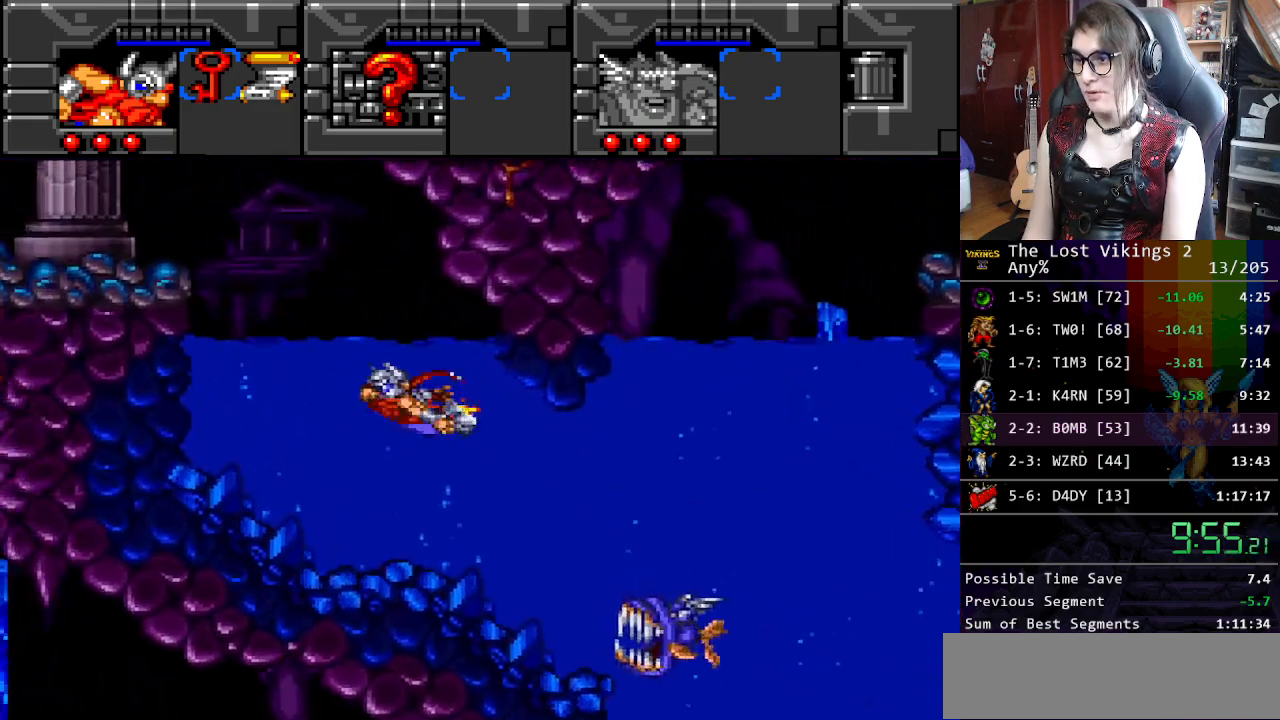
{"buttons": ["DPAD_UP", "DPAD_LEFT"], "events": [[101, "B", "up"]]}
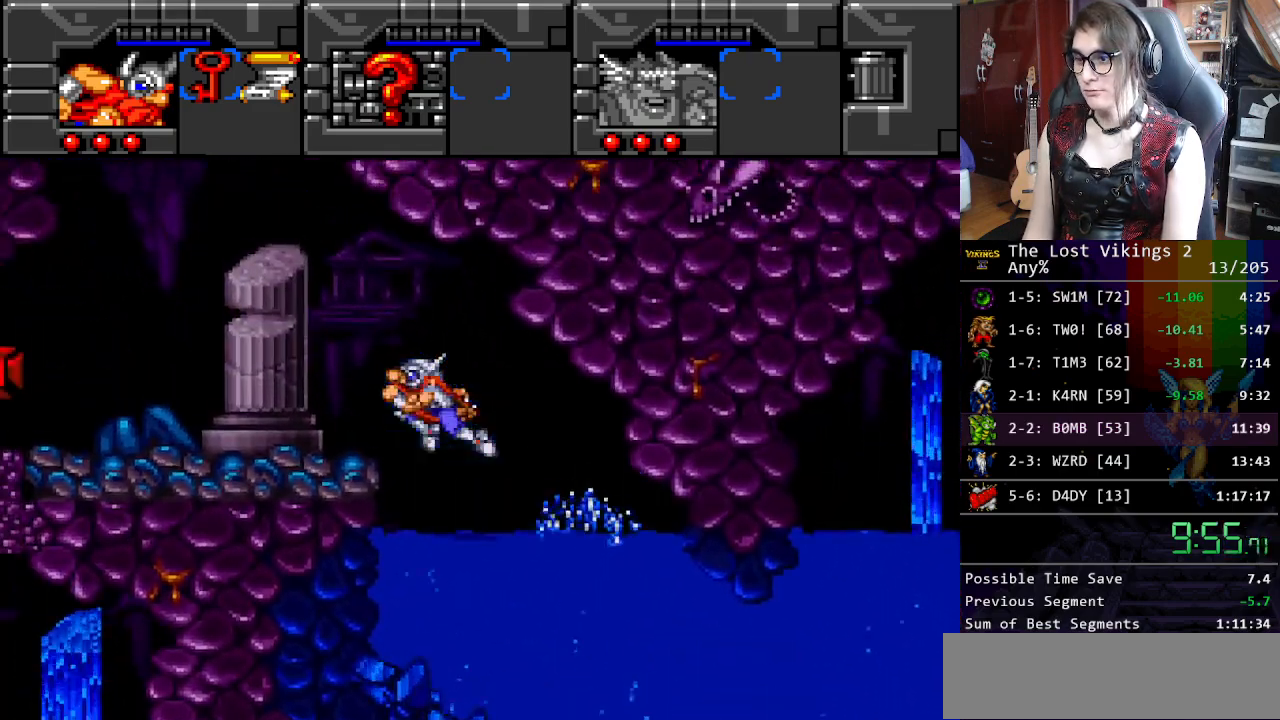
{"buttons": ["Y", "DPAD_UP", "DPAD_LEFT"], "events": [[367, "Y", "down"]]}
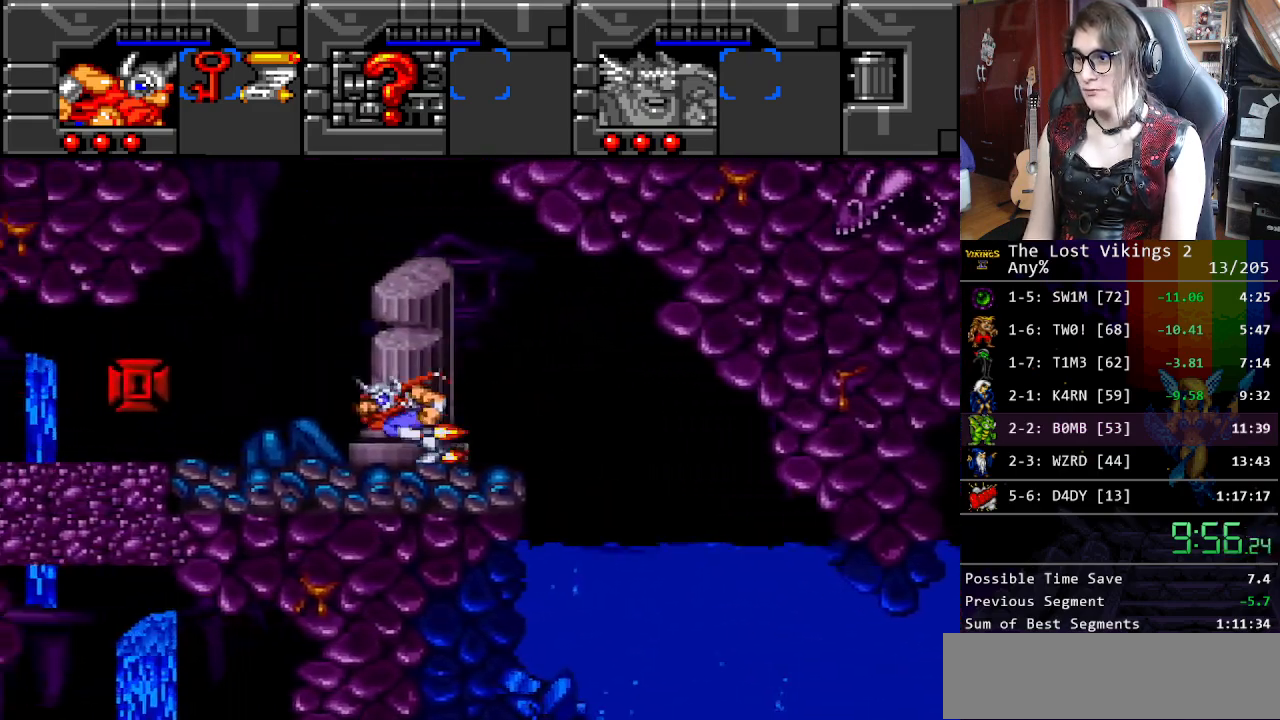
{"buttons": ["DPAD_RIGHT"]}
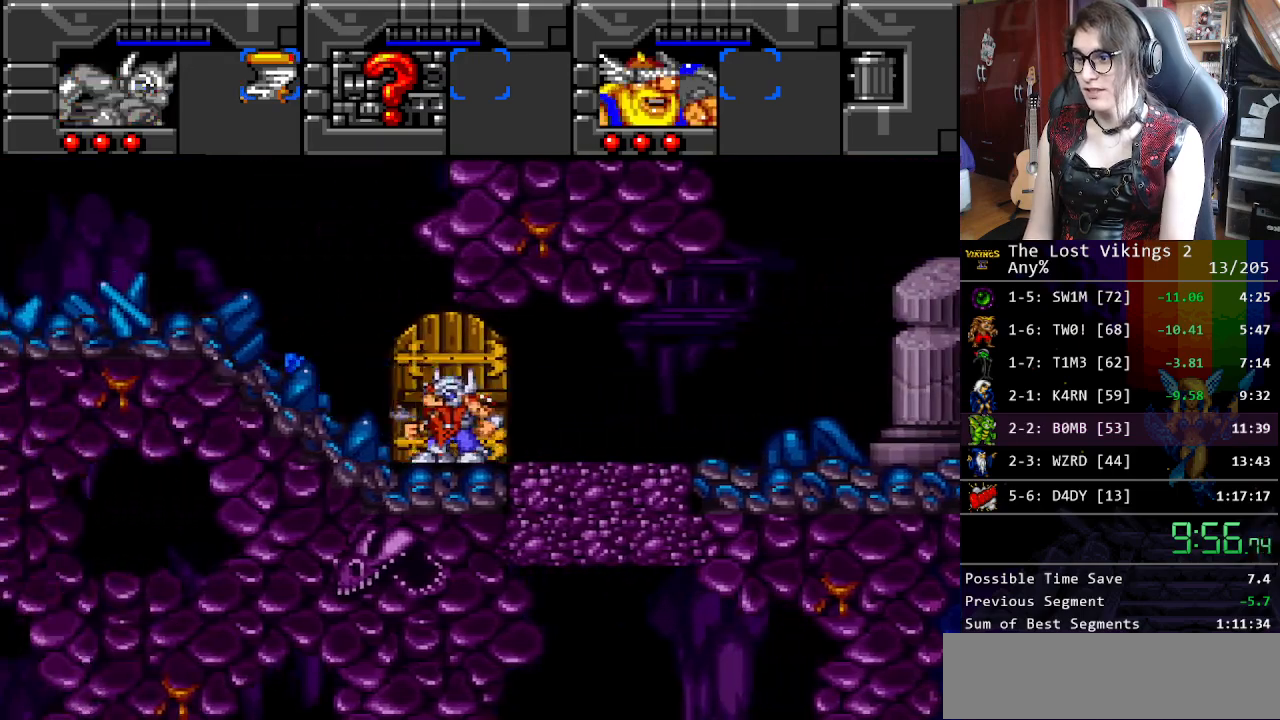
{"buttons": ["Y"], "events": [[451, "Y", "down"], [484, "DPAD_RIGHT", "up"]]}
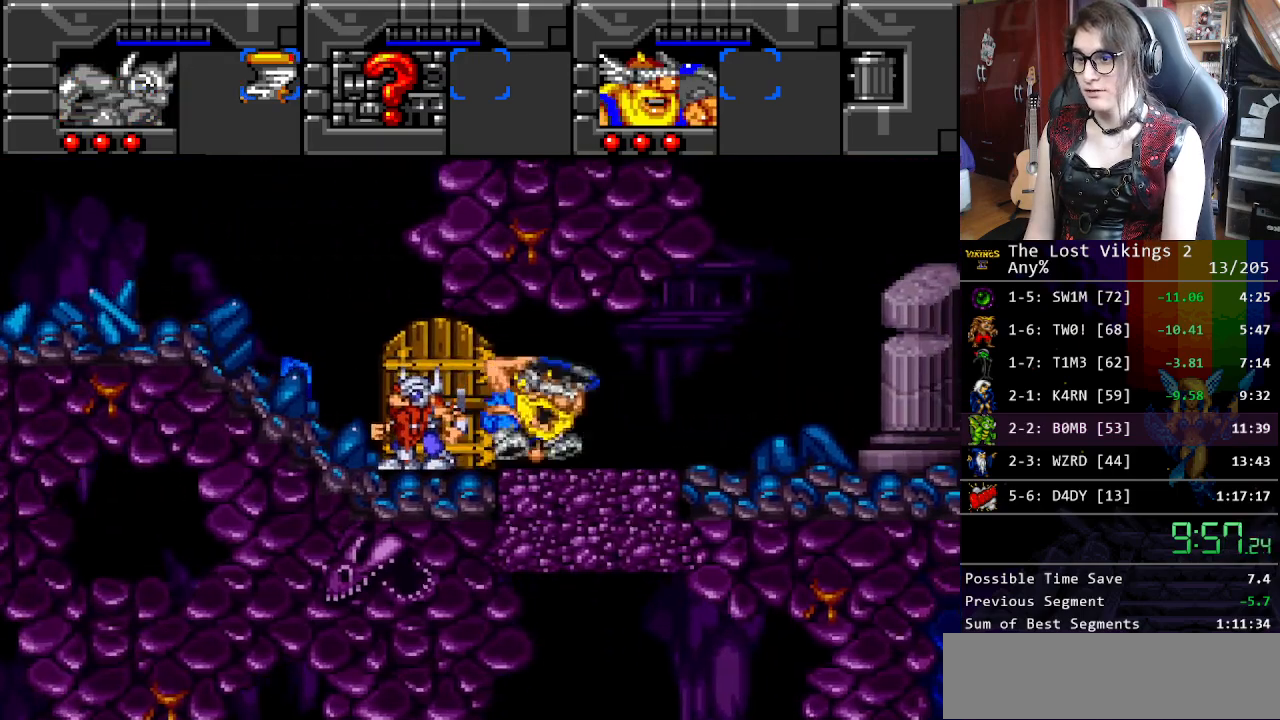
{"buttons": ["DPAD_RIGHT"], "events": [[100, "R1", "down"], [134, "DPAD_RIGHT", "down"], [134, "Y", "up"], [184, "DPAD_DOWN", "down"], [217, "R1", "up"], [284, "DPAD_DOWN", "up"]]}
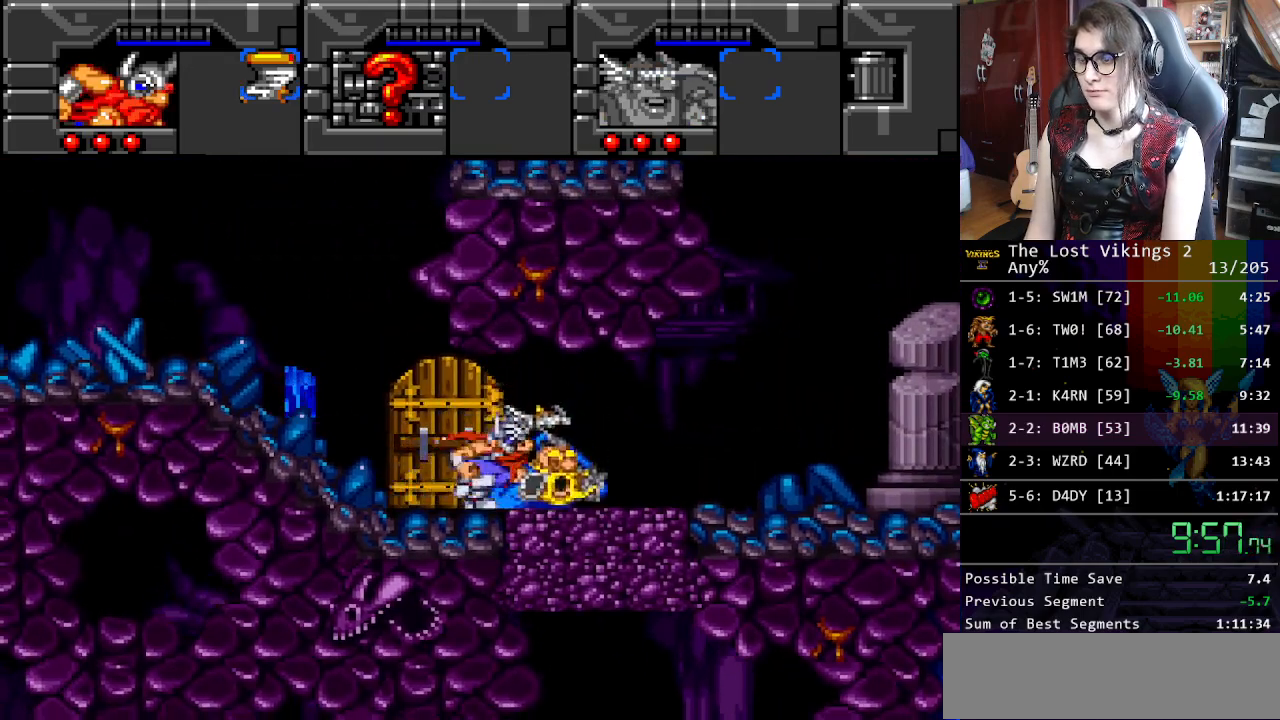
{"buttons": ["DPAD_LEFT"], "events": [[217, "DPAD_LEFT", "down"], [217, "DPAD_RIGHT", "up"]]}
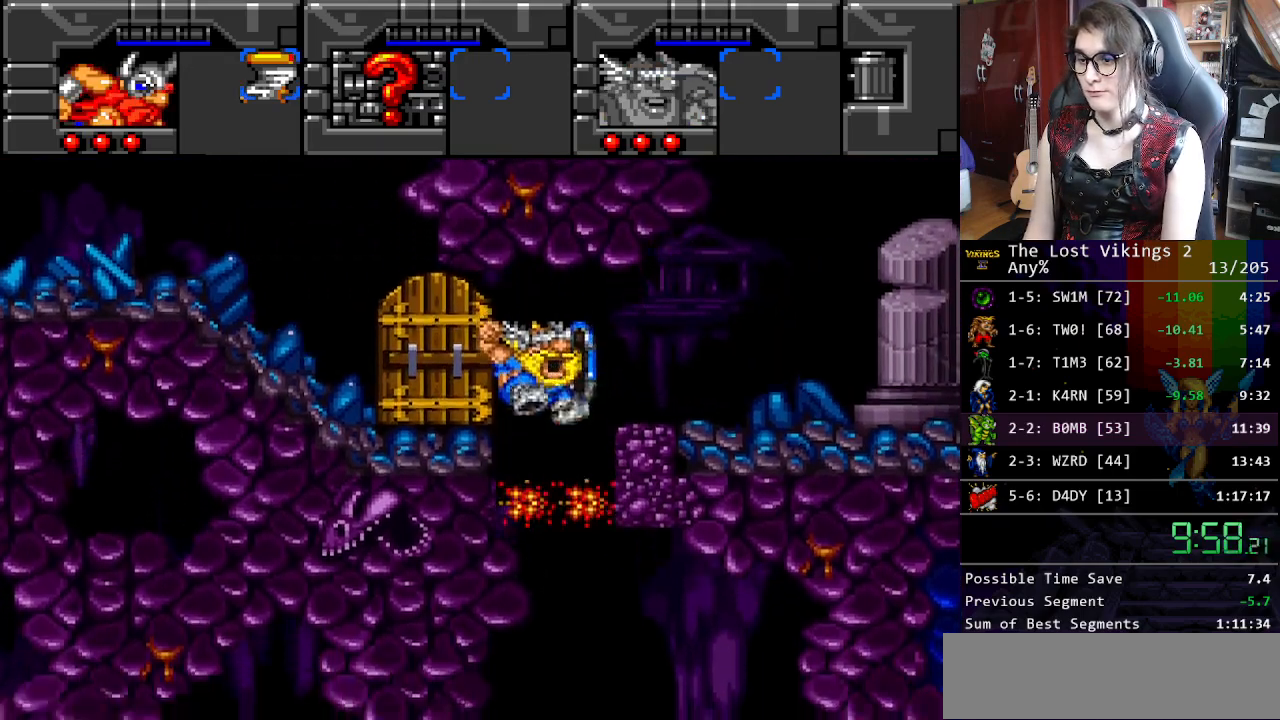
{"buttons": ["DPAD_RIGHT"], "events": [[133, "DPAD_LEFT", "up"], [367, "DPAD_RIGHT", "down"]]}
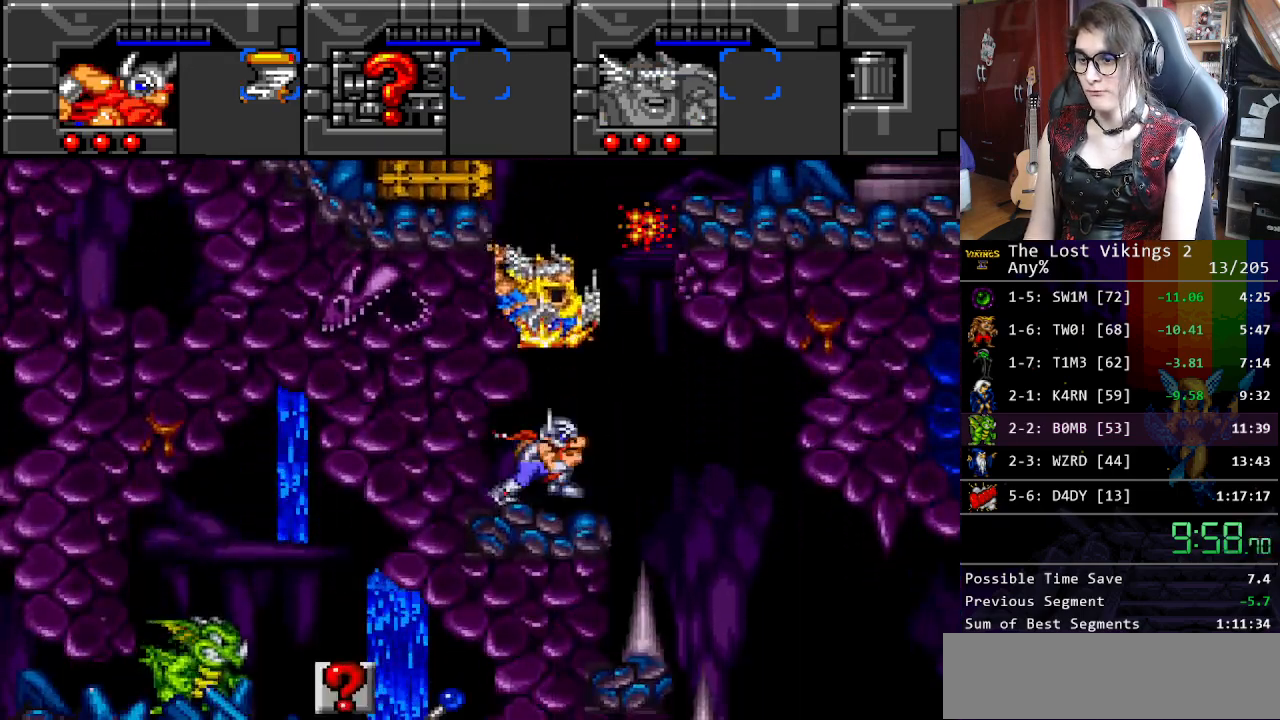
{"buttons": ["B", "DPAD_RIGHT"], "events": [[484, "B", "down"]]}
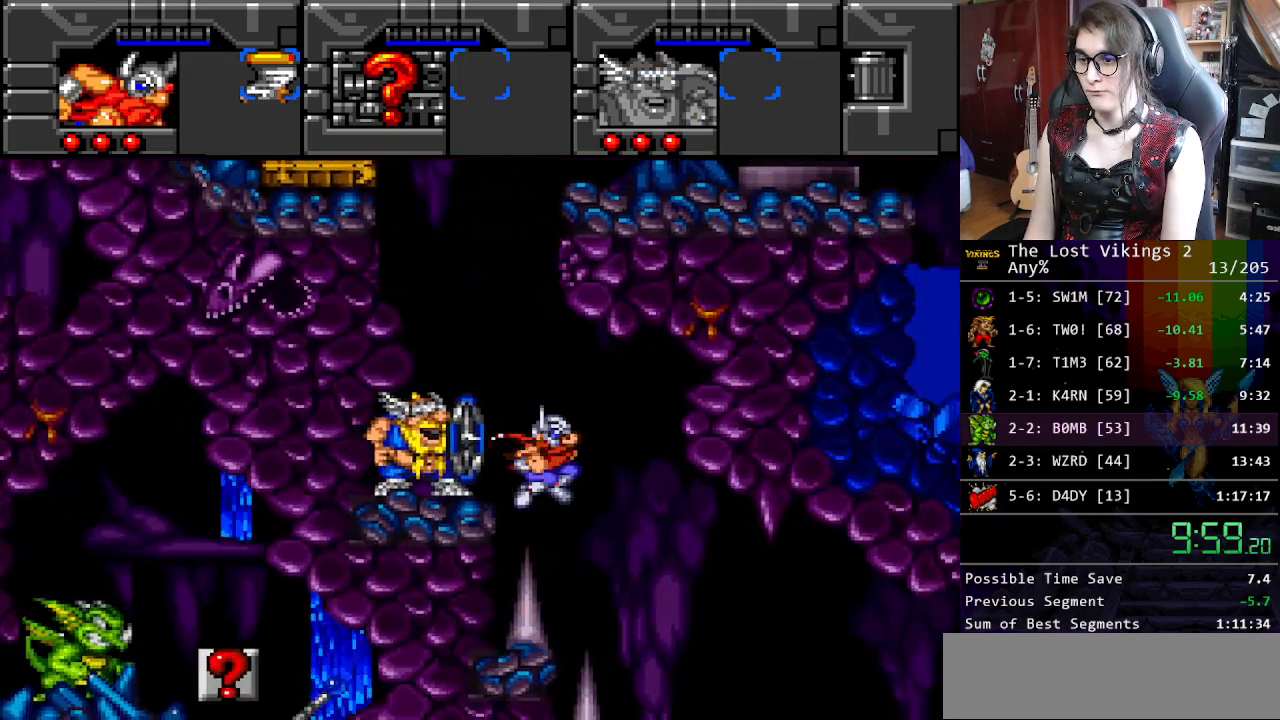
{"buttons": ["B", "DPAD_RIGHT"], "events": []}
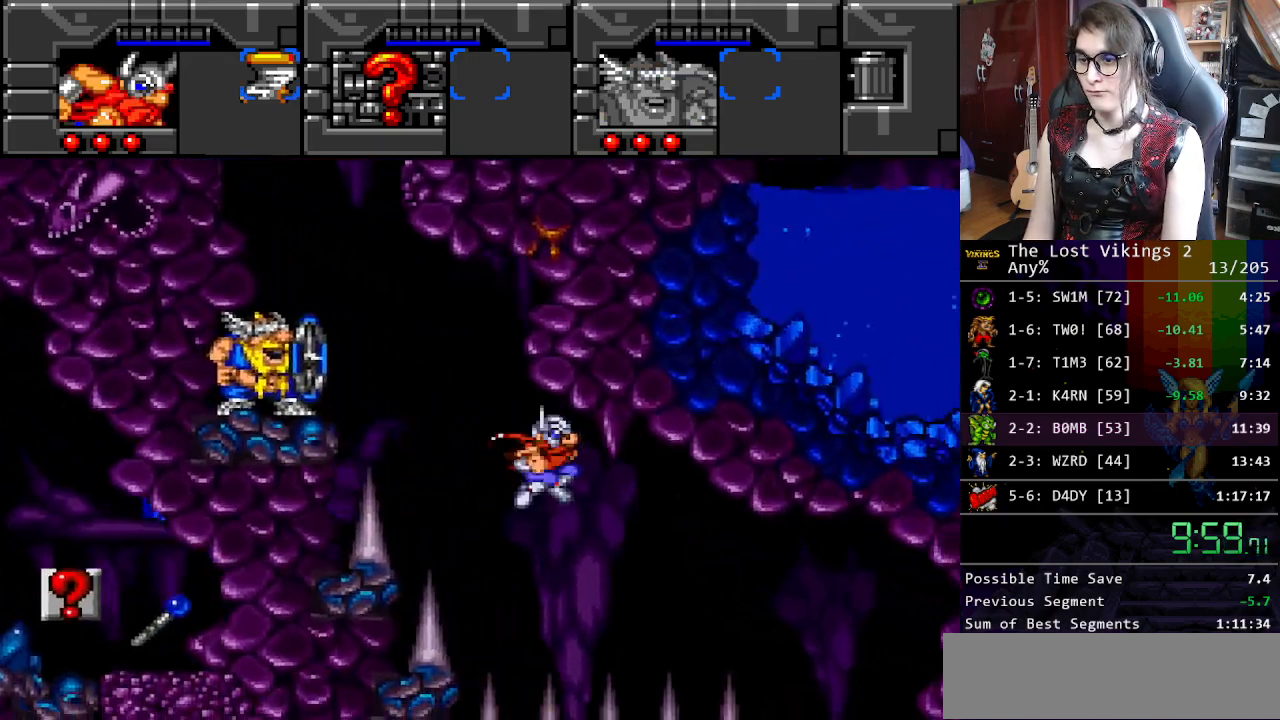
{"buttons": ["START"], "events": [[334, "B", "up"], [401, "START", "down"], [501, "DPAD_RIGHT", "up"]]}
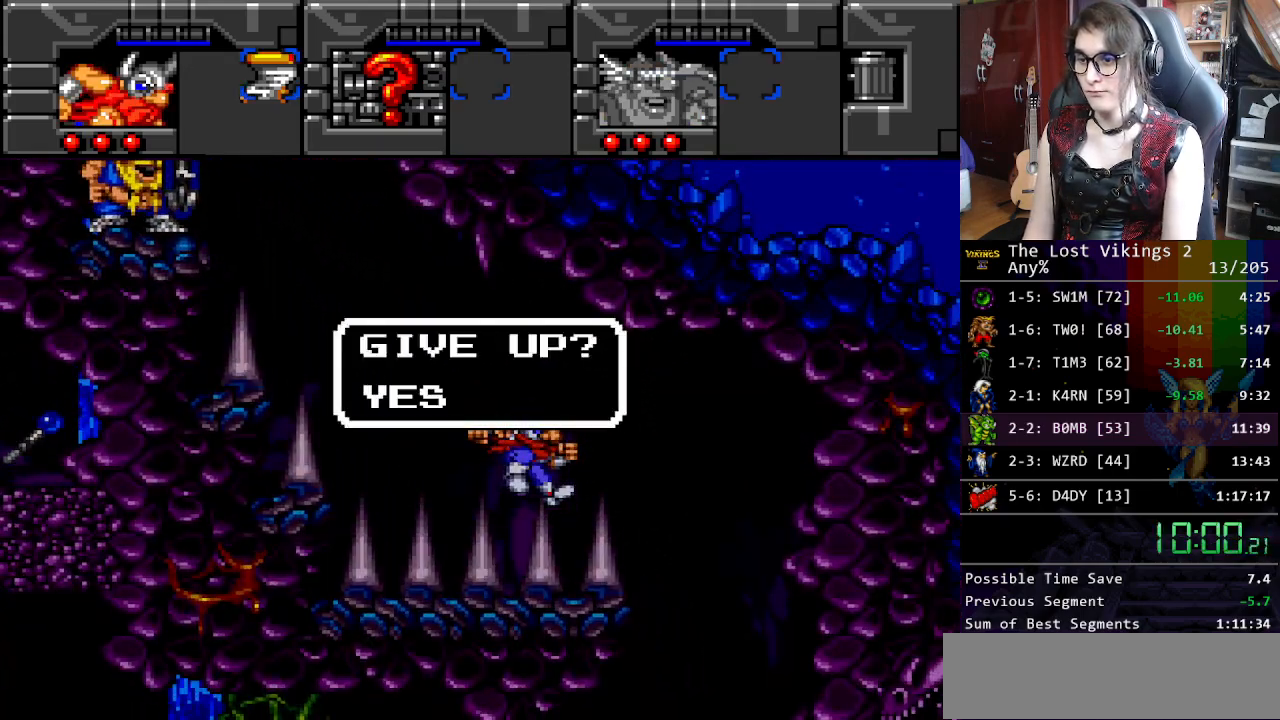
{"buttons": [], "events": [[117, "START", "up"]]}